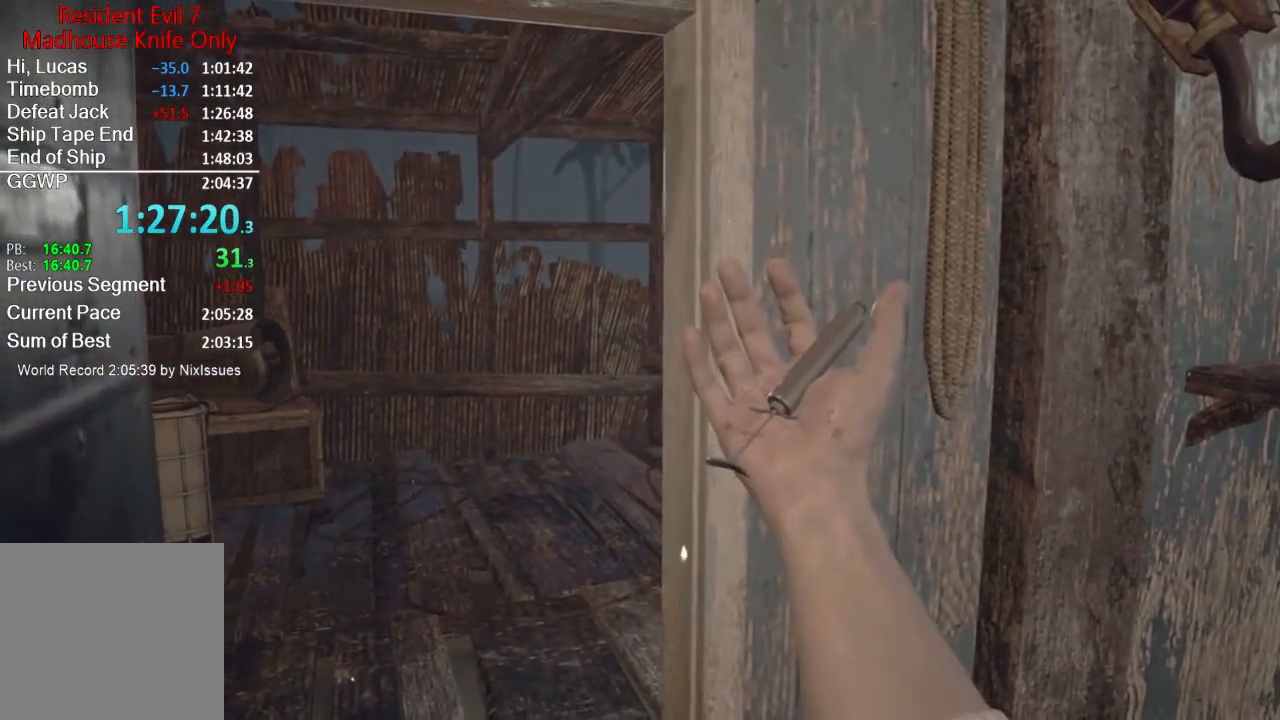
Gameplay with a controller (Xbox layout); each line is a JSON object with the inputs held at the frame after it. "events" lists button and stick changes between this image and that frame as [ms after this image, input, new state], when the widget could be followed in between.
{"buttons": [], "left_stick": "up", "right_stick": "center", "events": []}
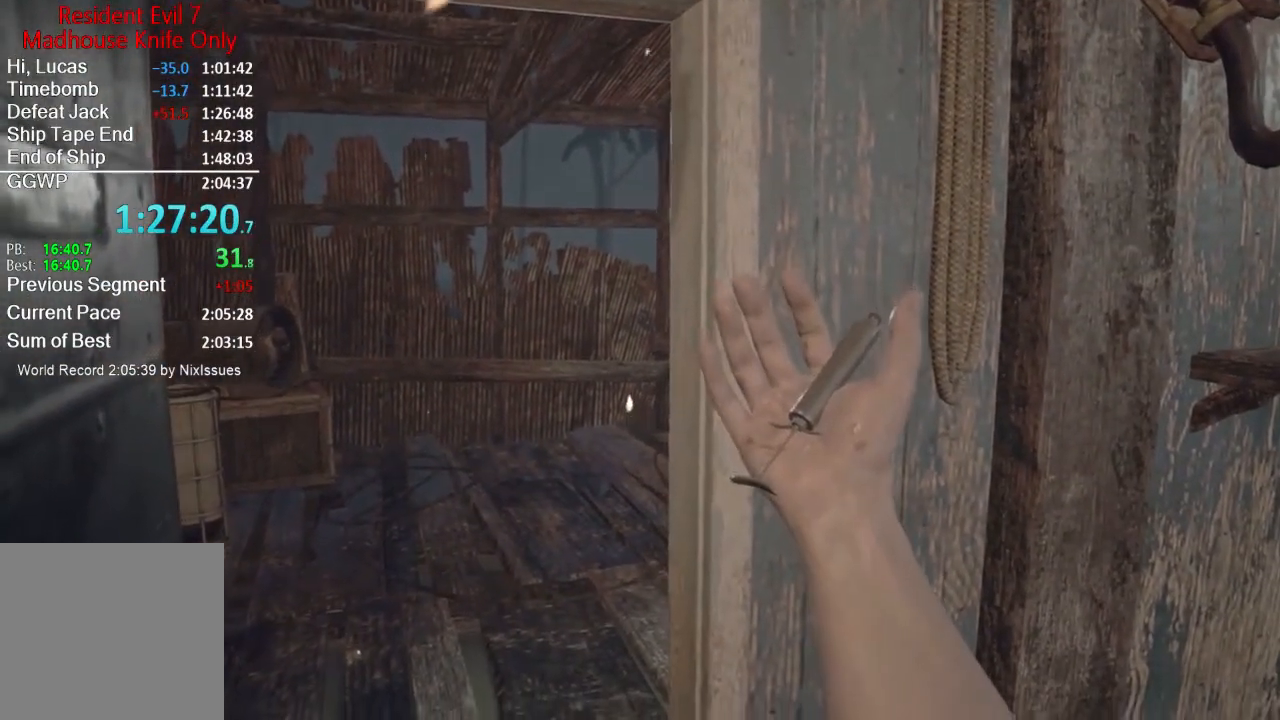
{"buttons": ["L3"], "left_stick": "up", "right_stick": "center", "events": [[500, "L3", "down"]]}
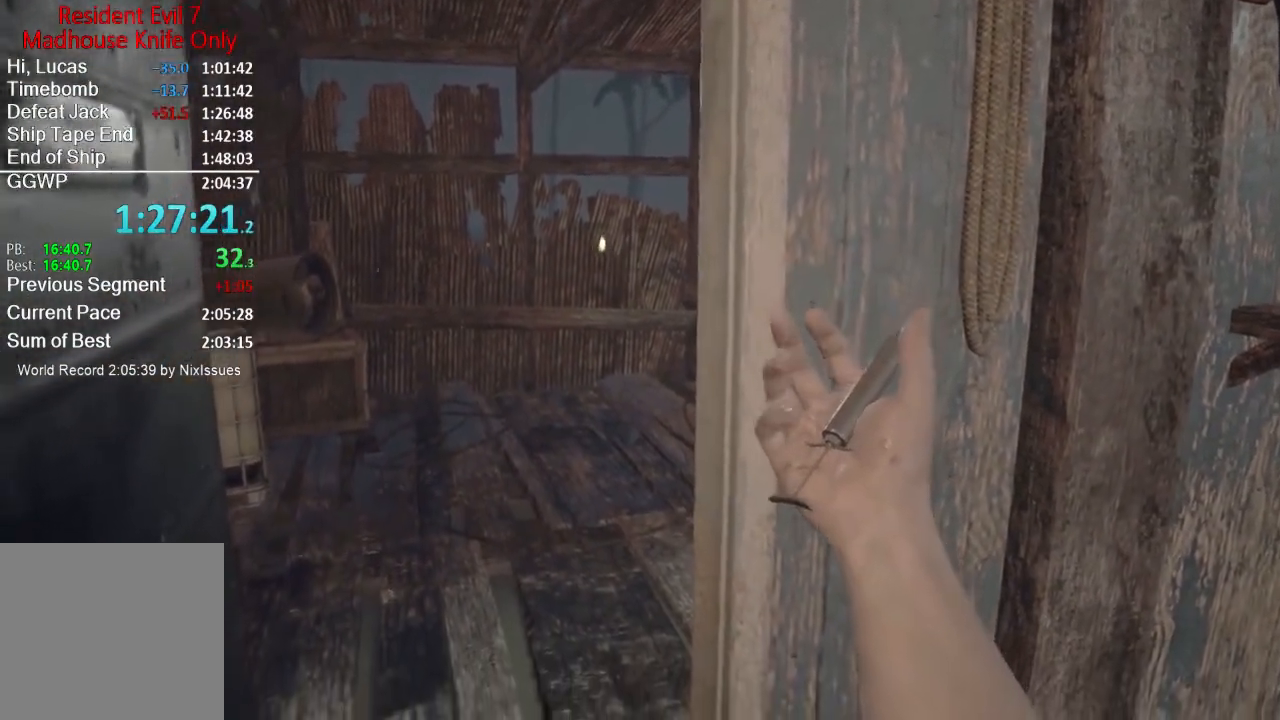
{"buttons": ["L3"], "left_stick": "up", "right_stick": "center", "events": [[100, "L3", "up"], [167, "L3", "down"], [267, "L3", "up"], [334, "L3", "down"], [400, "L3", "up"], [467, "L3", "down"]]}
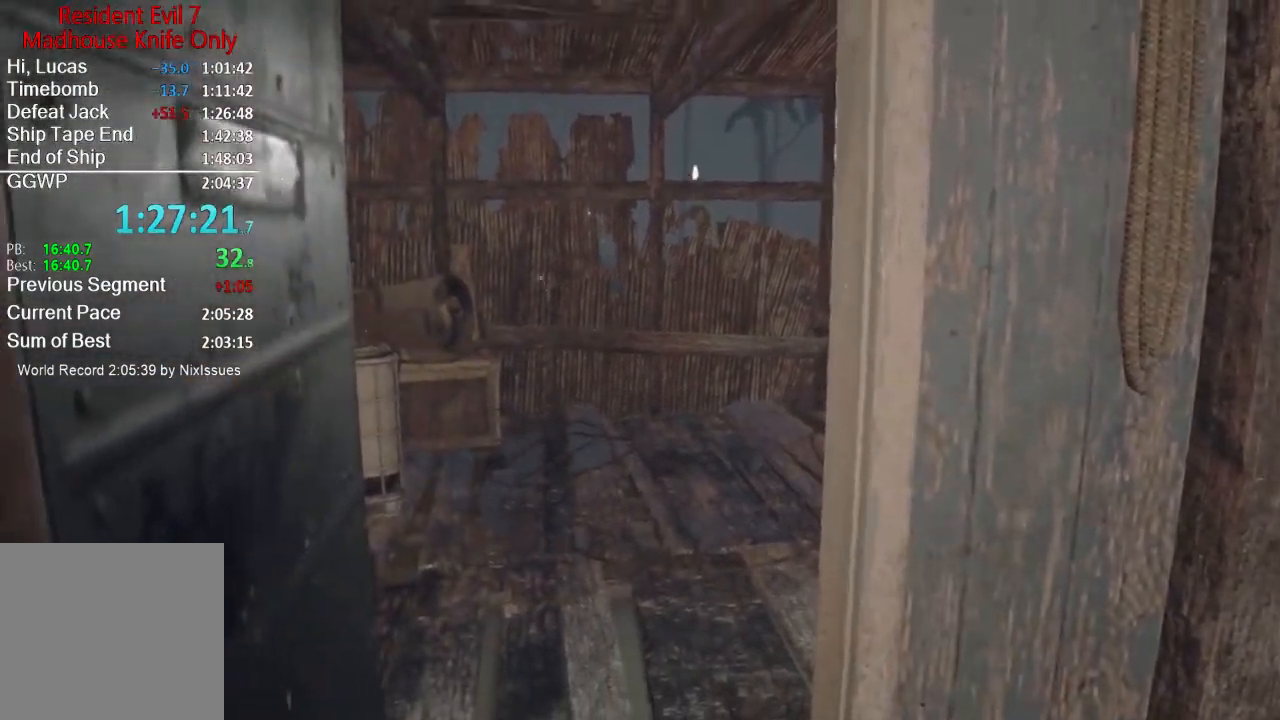
{"buttons": ["L3"], "left_stick": "up", "right_stick": "down", "events": [[66, "L3", "up"], [133, "L3", "down"], [233, "L3", "up"], [317, "L3", "down"], [400, "L3", "up"], [400, "right_stick", "down"], [467, "L3", "down"]]}
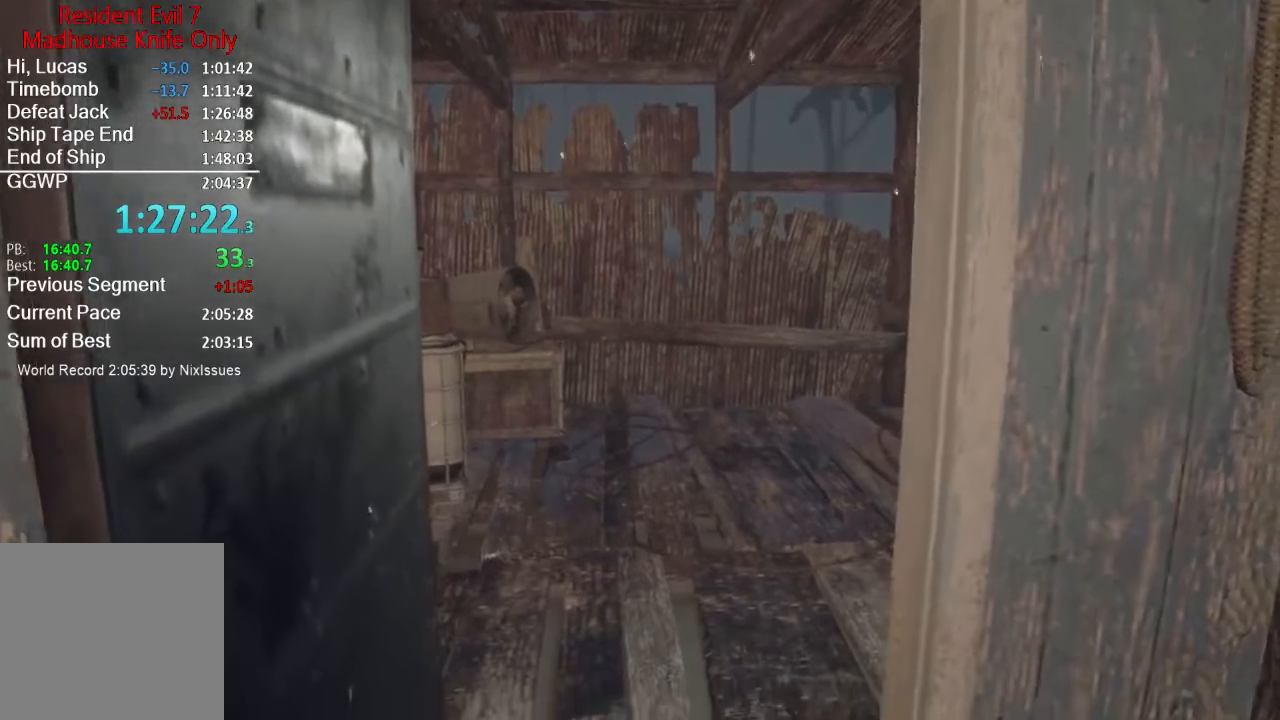
{"buttons": [], "left_stick": "up", "right_stick": "center", "events": [[33, "L3", "up"], [100, "L3", "down"], [100, "right_stick", "center"], [467, "L3", "up"]]}
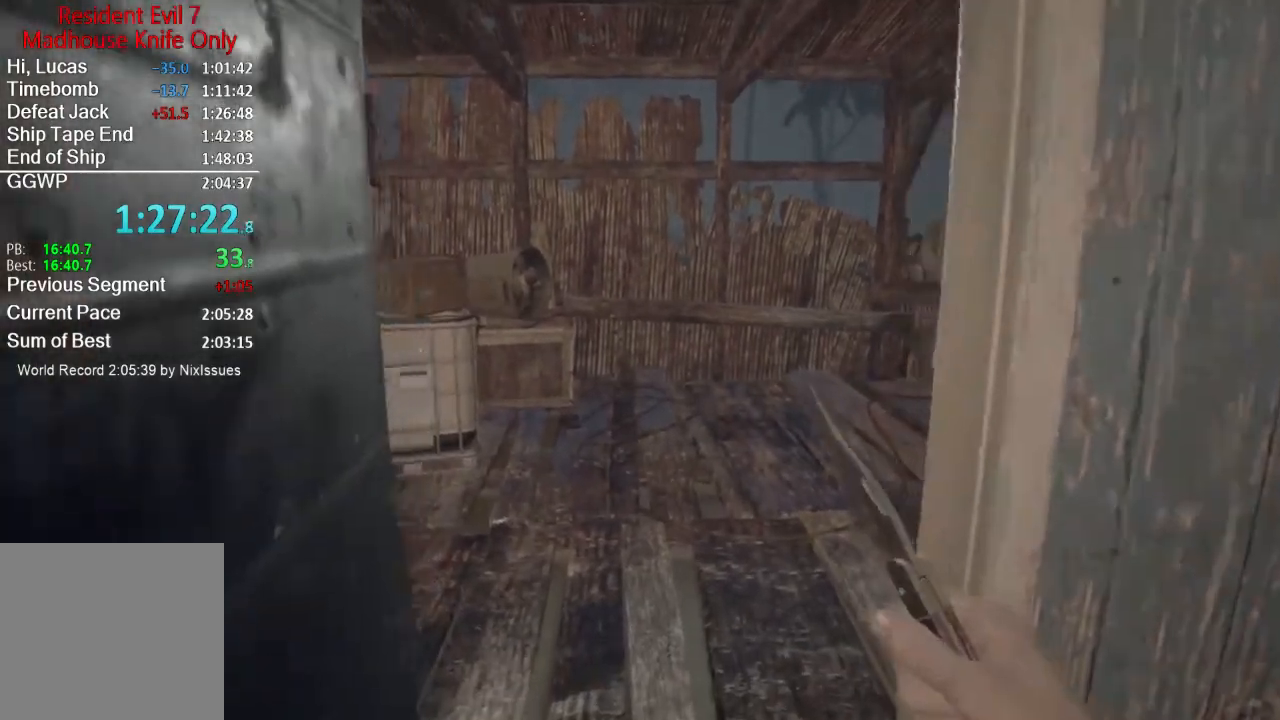
{"buttons": [], "left_stick": "up", "right_stick": "right", "events": [[33, "L3", "down"], [100, "L3", "up"], [166, "L3", "down"], [166, "right_stick", "down-right"], [233, "L3", "up"], [350, "right_stick", "right"]]}
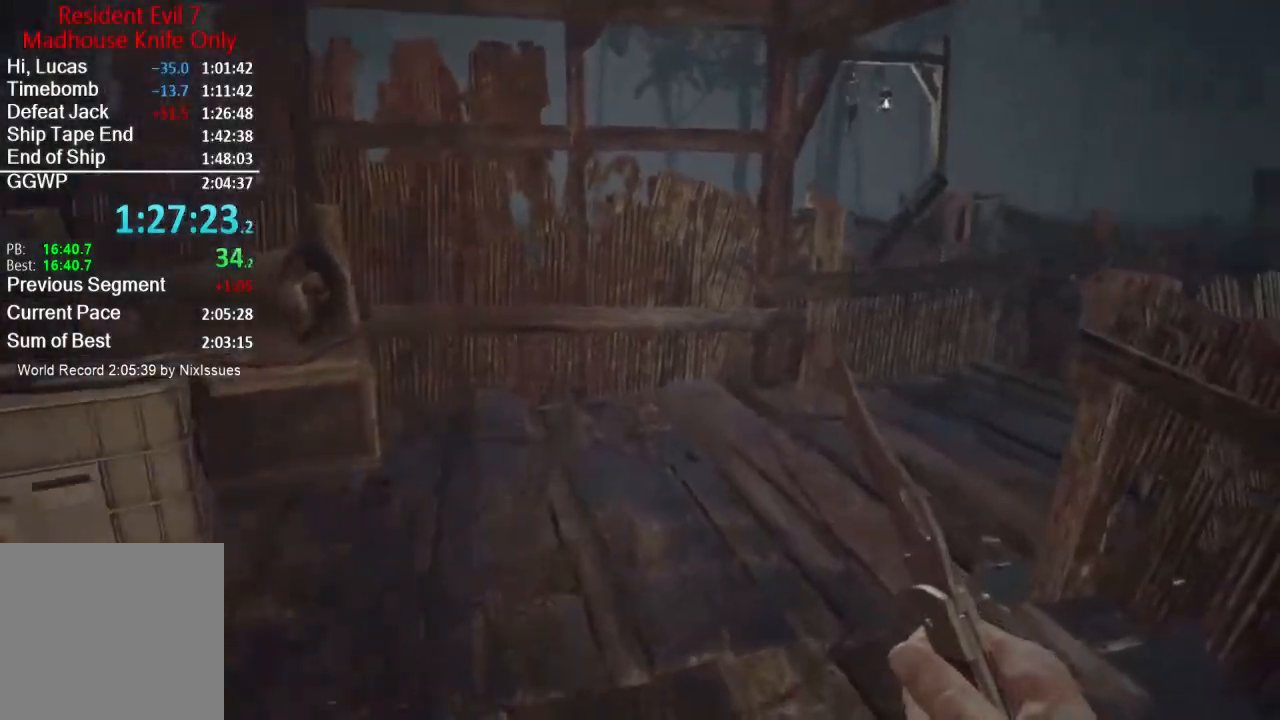
{"buttons": [], "left_stick": "up", "right_stick": "right", "events": []}
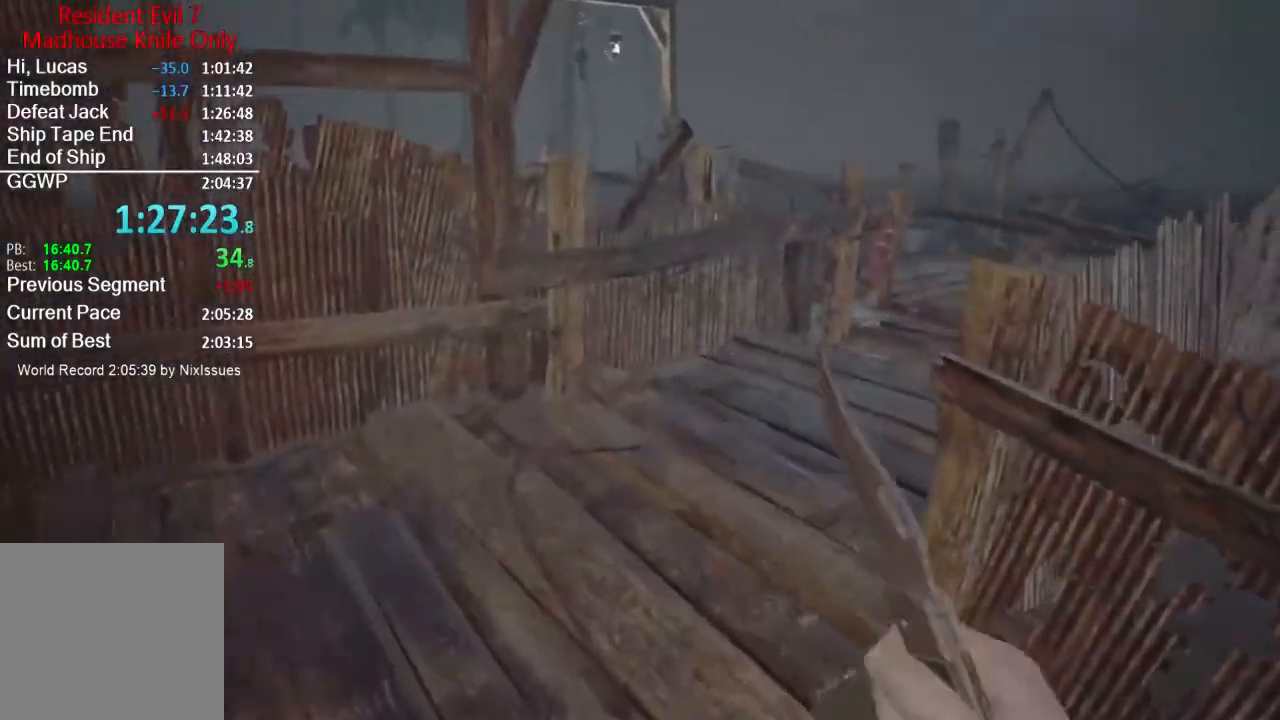
{"buttons": [], "left_stick": "up", "right_stick": "right", "events": []}
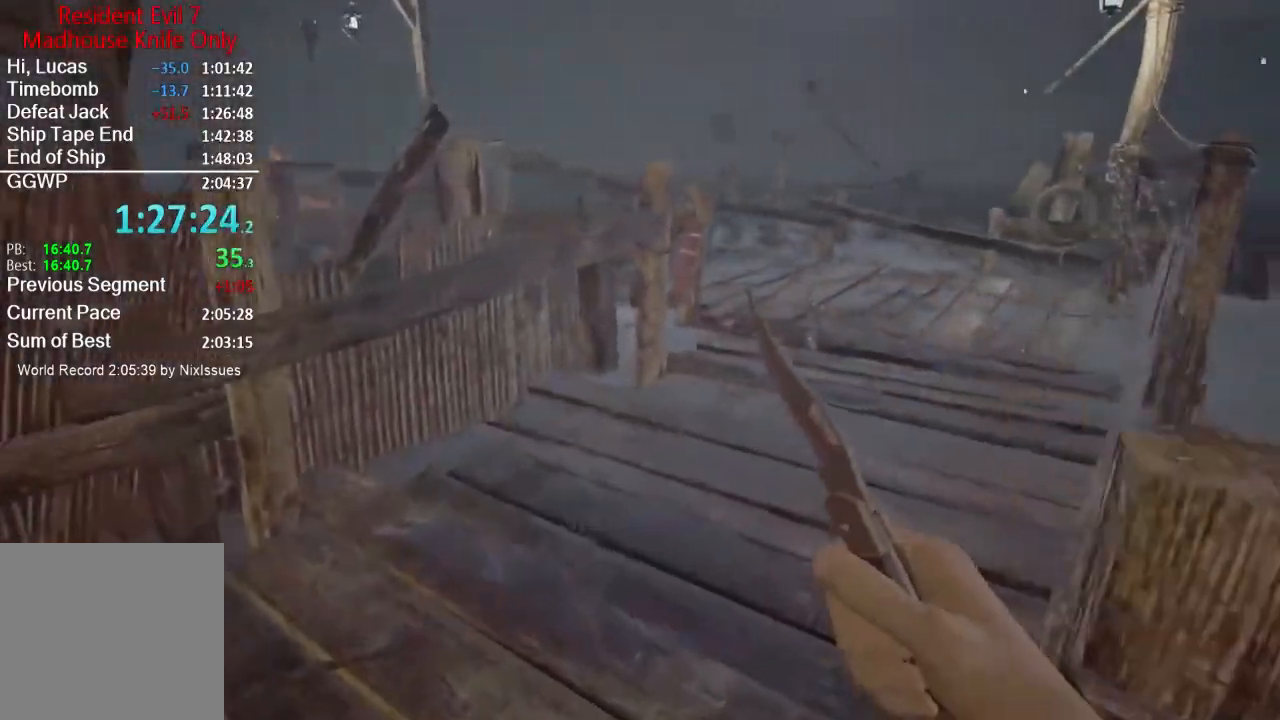
{"buttons": [], "left_stick": "up", "right_stick": "center", "events": [[367, "right_stick", "center"]]}
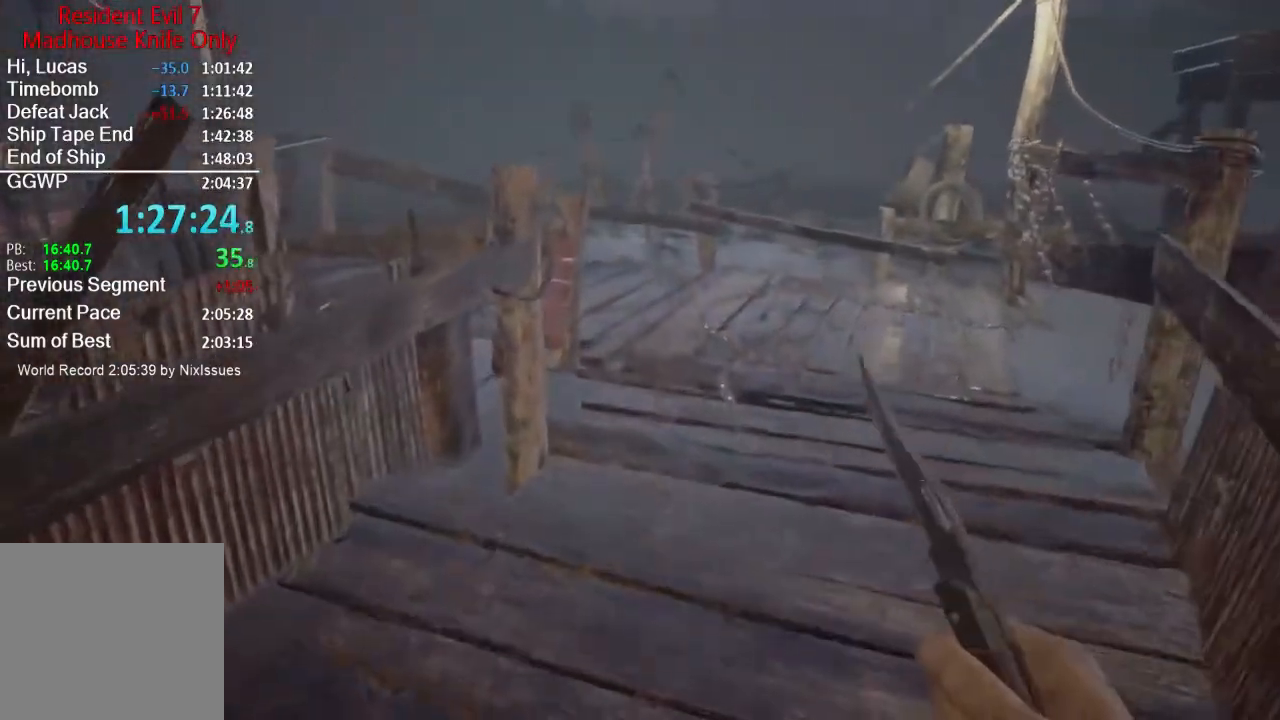
{"buttons": [], "left_stick": "up", "right_stick": "center", "events": []}
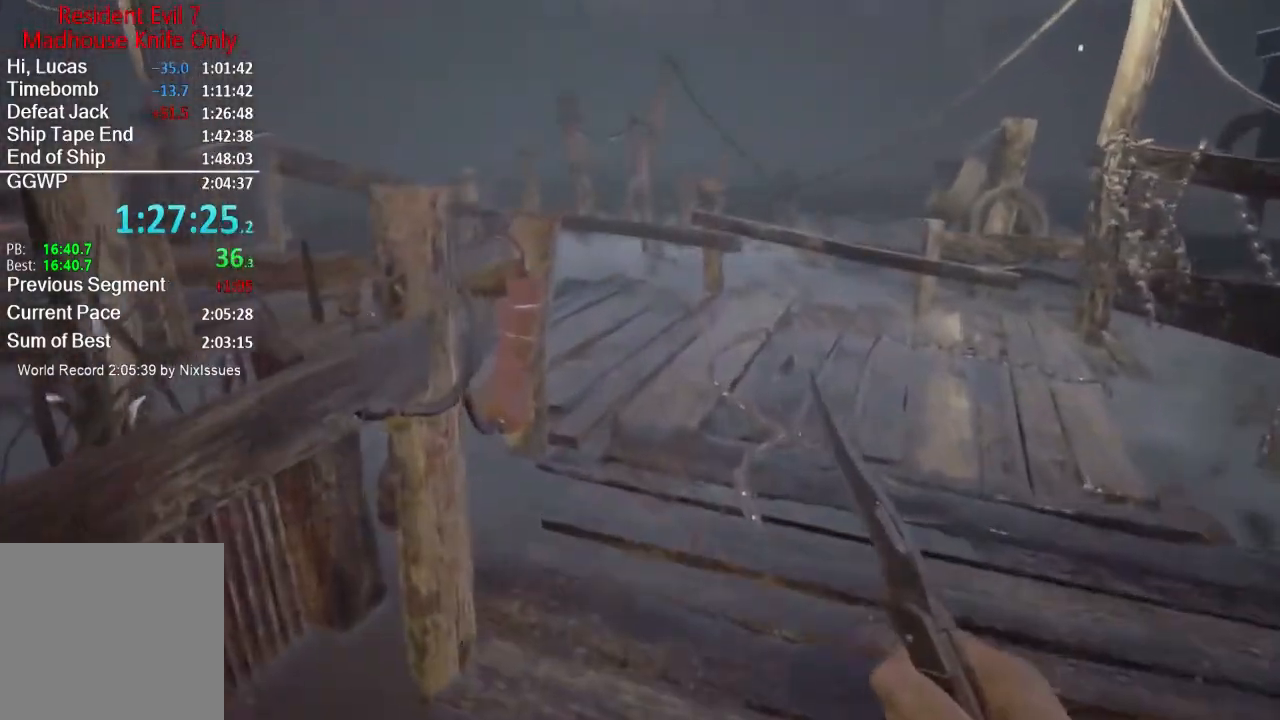
{"buttons": [], "left_stick": "up", "right_stick": "center", "events": []}
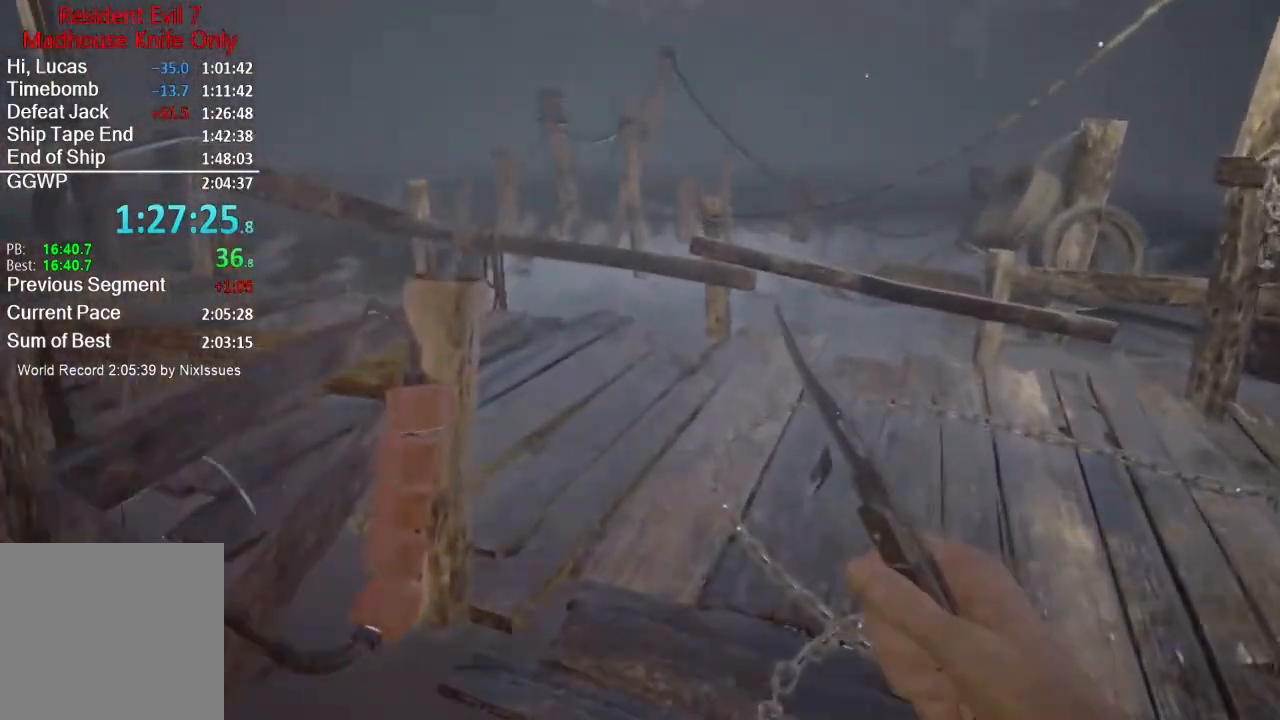
{"buttons": [], "left_stick": "up", "right_stick": "center", "events": []}
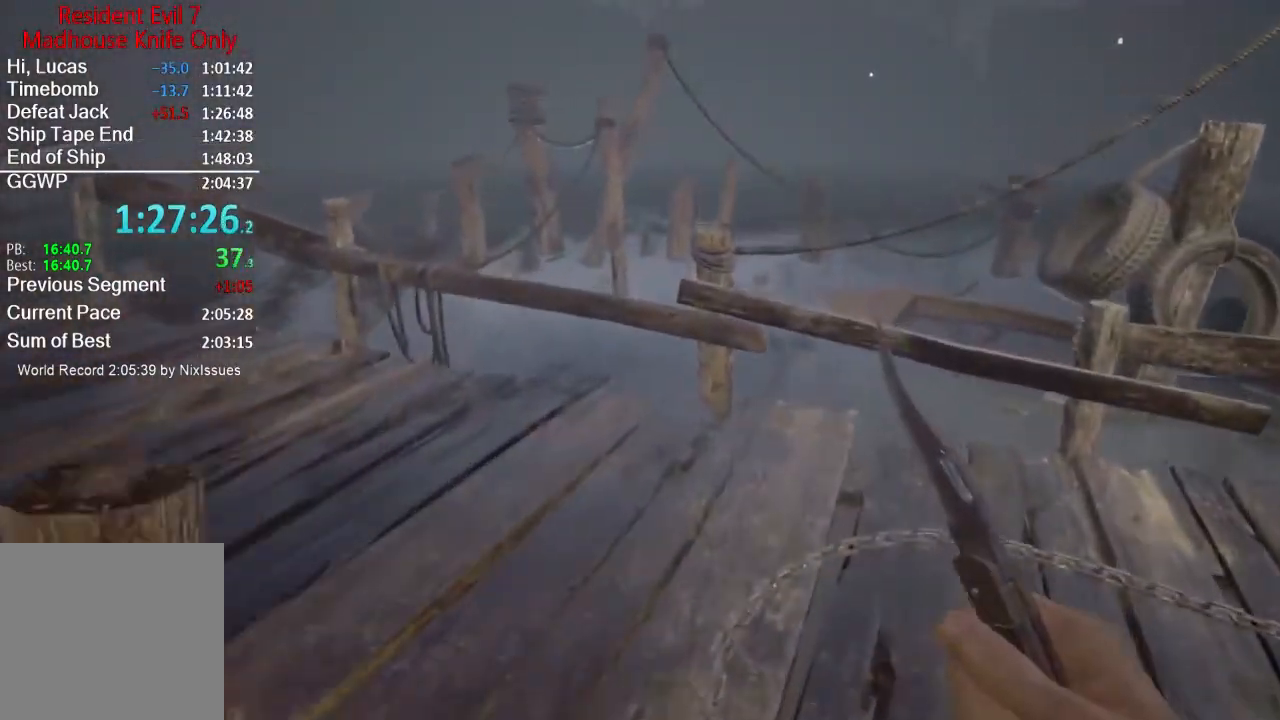
{"buttons": [], "left_stick": "up", "right_stick": "left", "events": [[351, "right_stick", "left"]]}
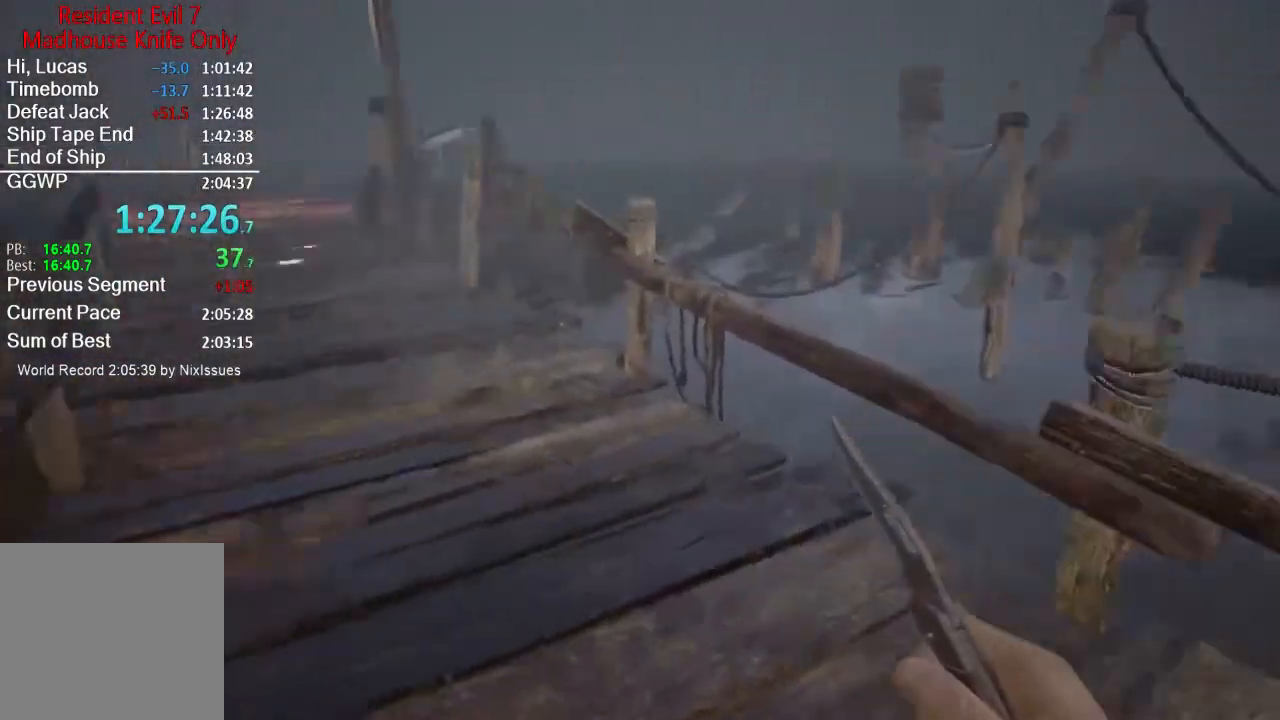
{"buttons": [], "left_stick": "up", "right_stick": "up", "events": [[150, "L3", "down"], [183, "right_stick", "center"], [250, "L3", "up"], [450, "right_stick", "up"]]}
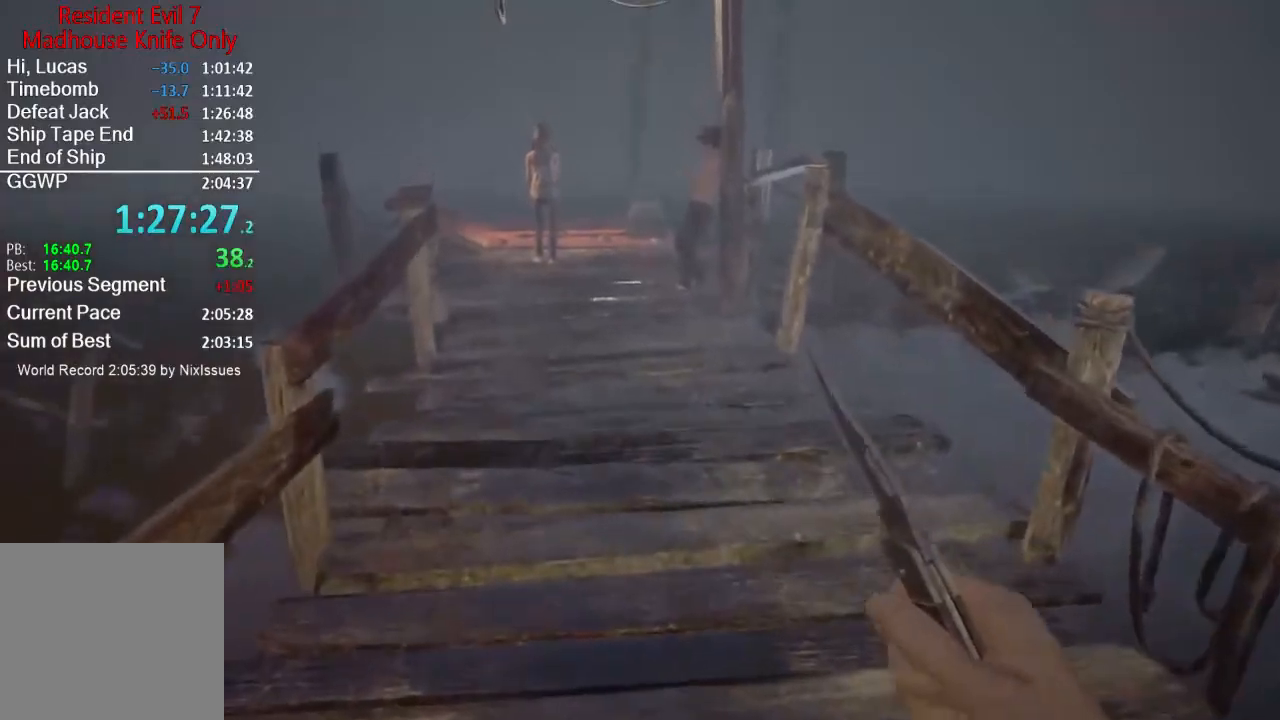
{"buttons": [], "left_stick": "up", "right_stick": "center", "events": [[84, "right_stick", "up-left"], [251, "right_stick", "center"]]}
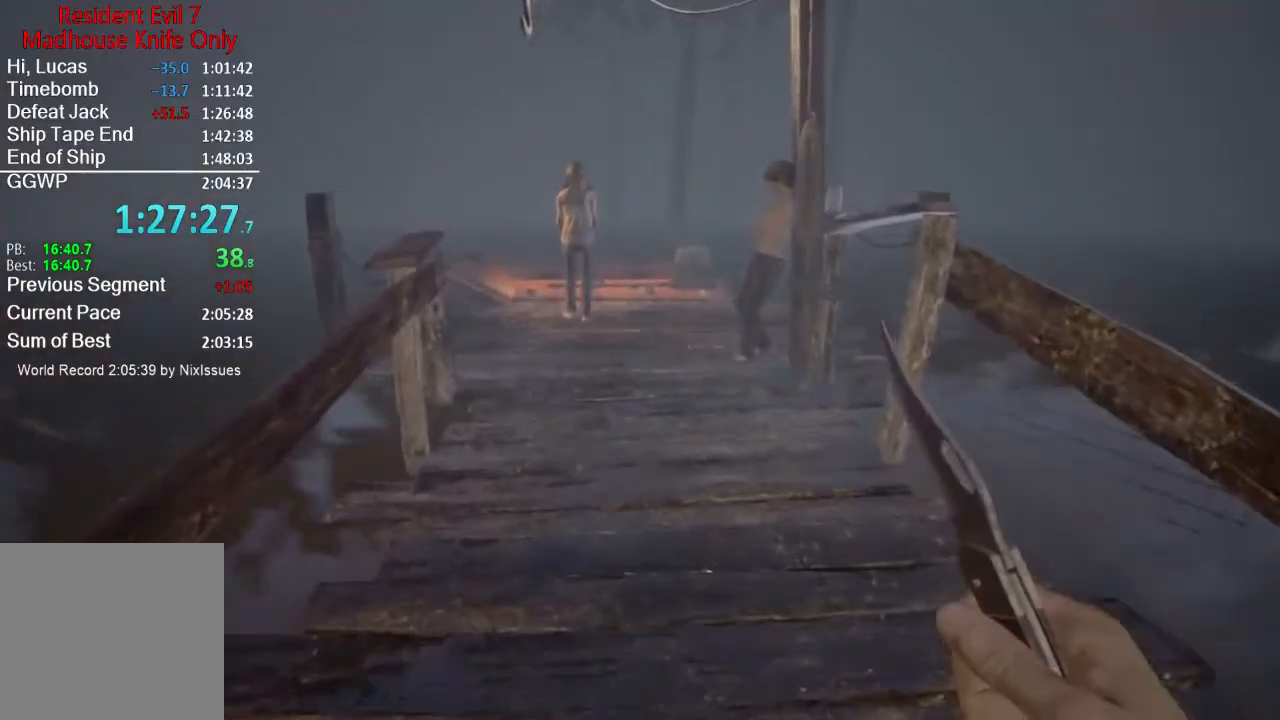
{"buttons": [], "left_stick": "up", "right_stick": "center", "events": []}
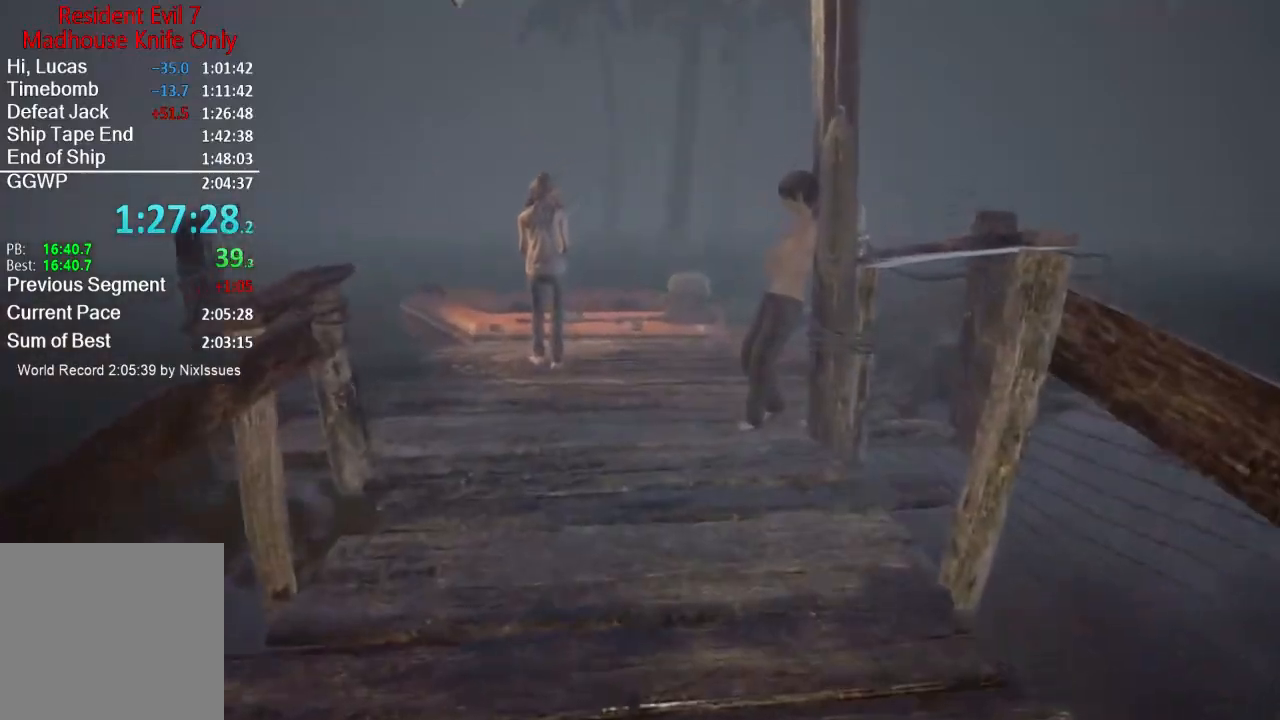
{"buttons": [], "left_stick": "up", "right_stick": "center", "events": [[151, "right_stick", "down-left"], [384, "right_stick", "center"]]}
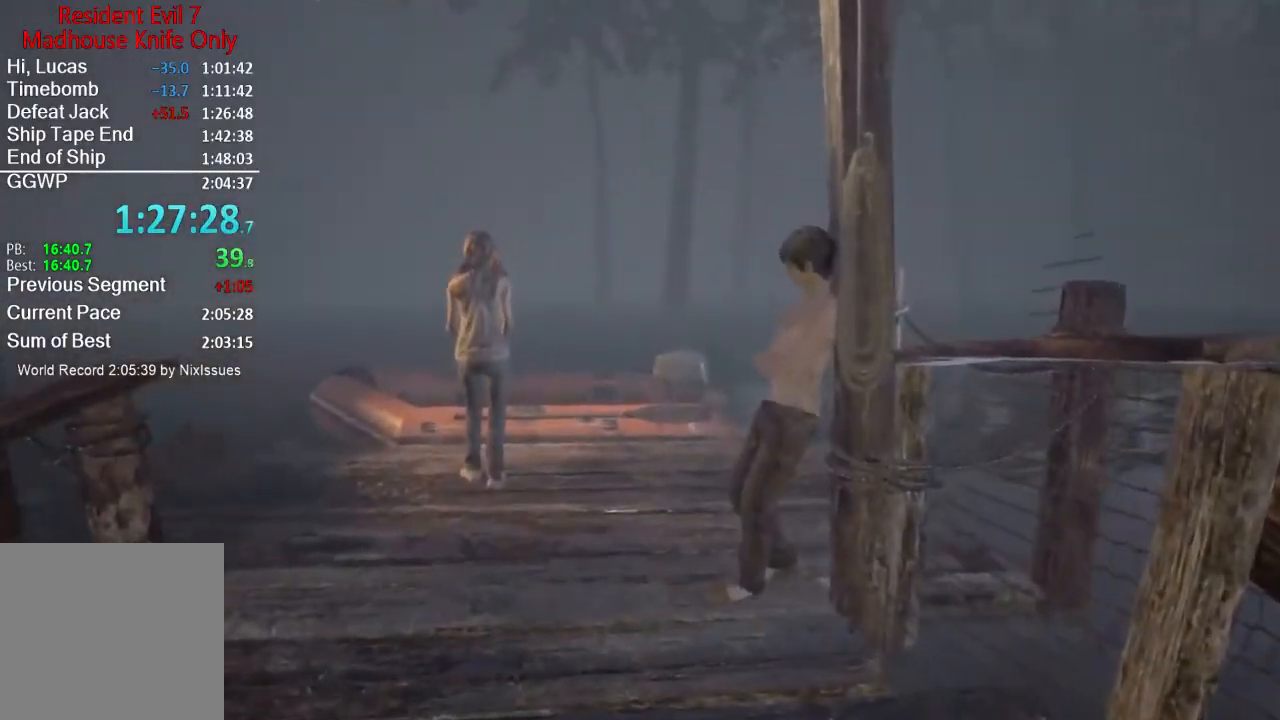
{"buttons": [], "left_stick": "center", "right_stick": "center", "events": [[384, "left_stick", "center"]]}